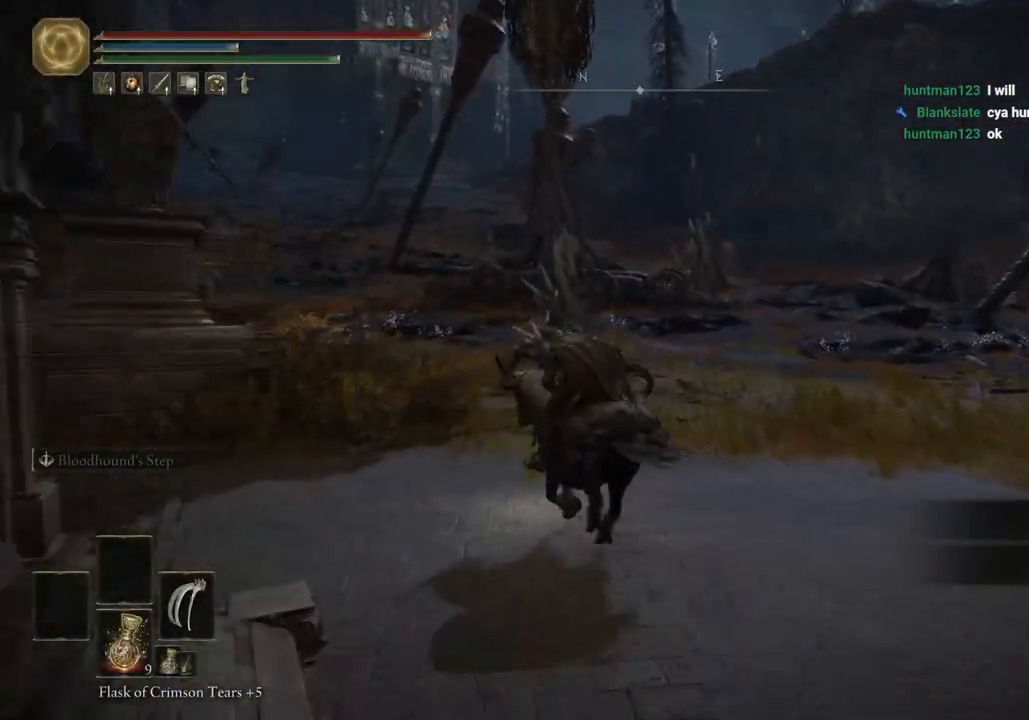
Gameplay with a controller (PlayStation layout); each line is a JSON object with the inputs held at the frame after it. "events" lists button and stick changes between this image and that frame as [ms after this image, input, new state], when the widget could be followed in between.
{"buttons": [], "left_stick": "up", "right_stick": "center", "events": [[117, "CIRCLE", "down"], [250, "CIRCLE", "up"]]}
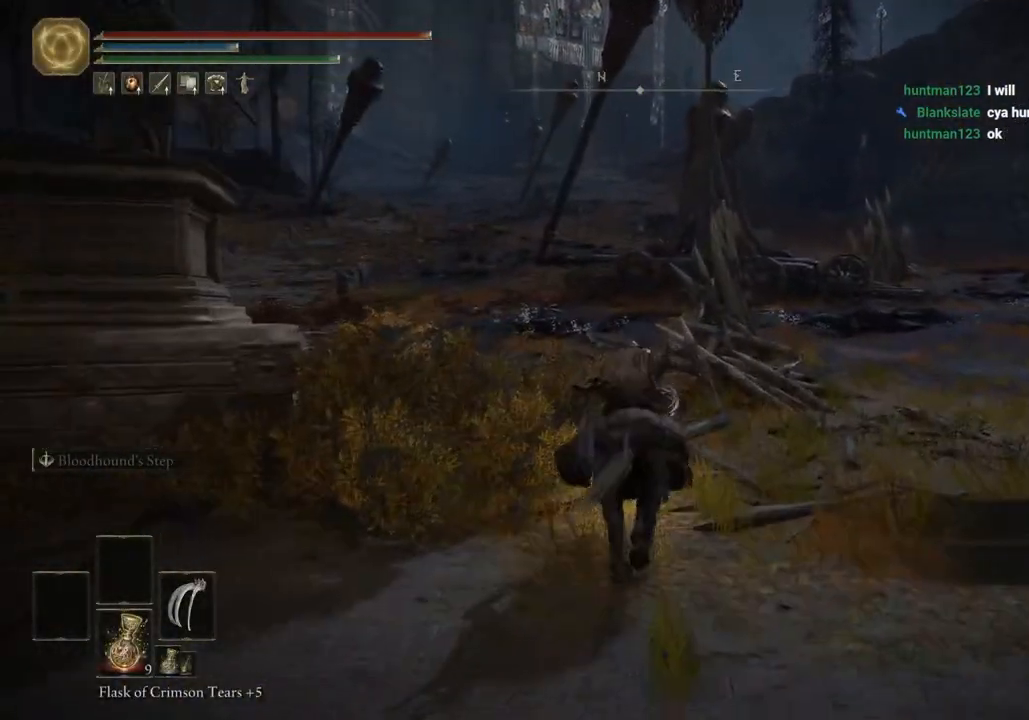
{"buttons": [], "left_stick": "up", "right_stick": "center", "events": []}
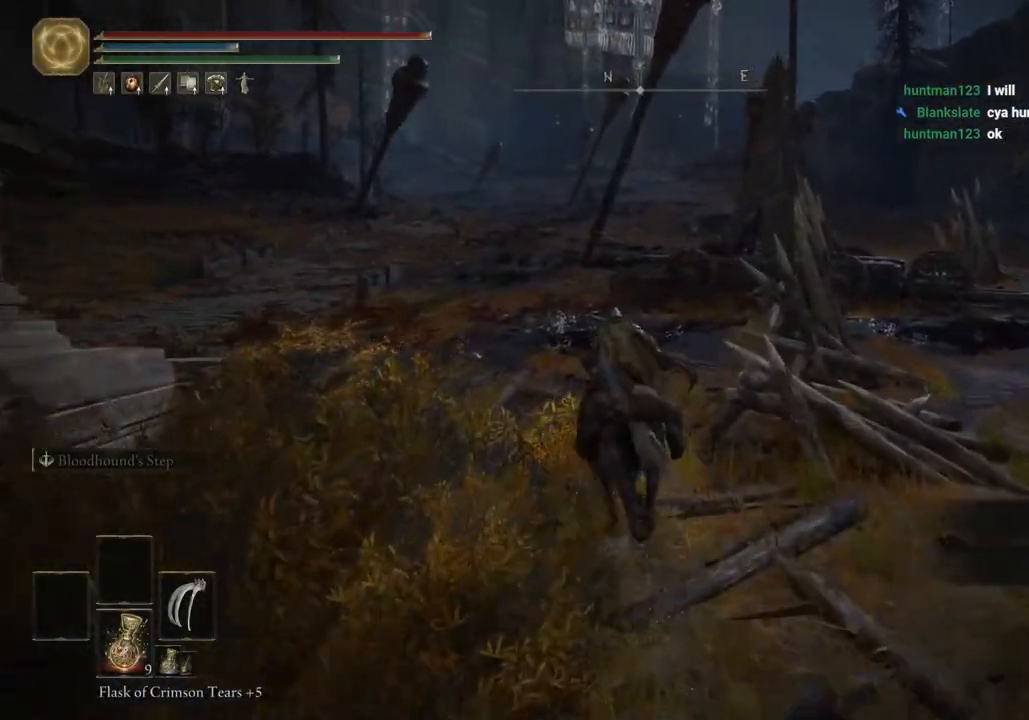
{"buttons": [], "left_stick": "up", "right_stick": "center", "events": []}
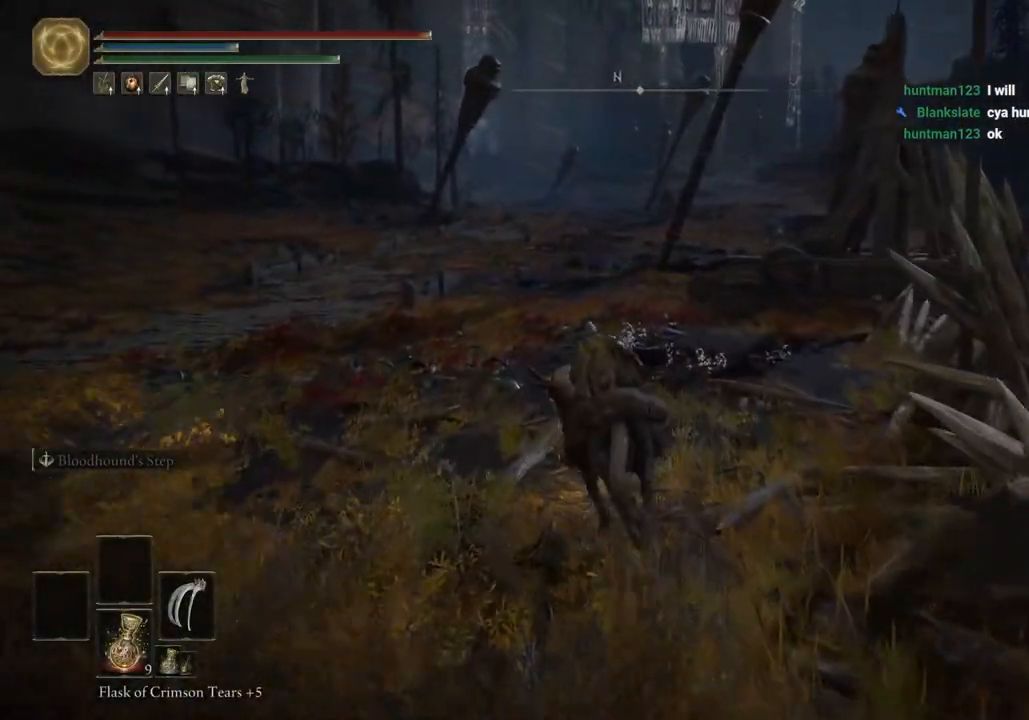
{"buttons": ["TRIANGLE"], "left_stick": "up", "right_stick": "center", "events": [[467, "TRIANGLE", "down"]]}
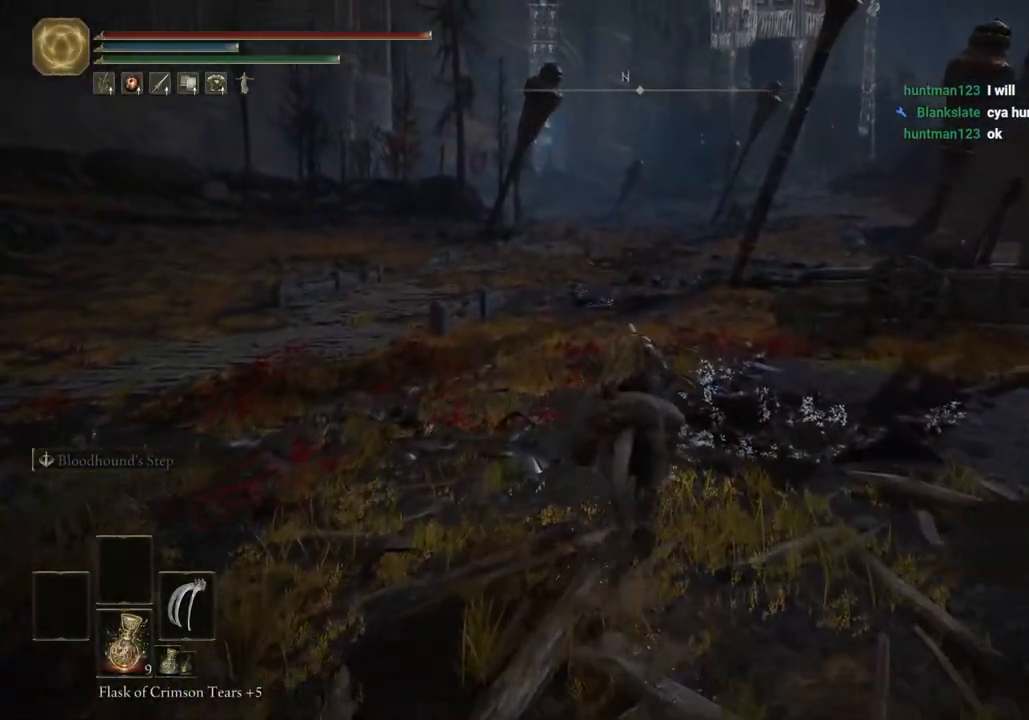
{"buttons": [], "left_stick": "up", "right_stick": "center", "events": [[117, "TRIANGLE", "up"]]}
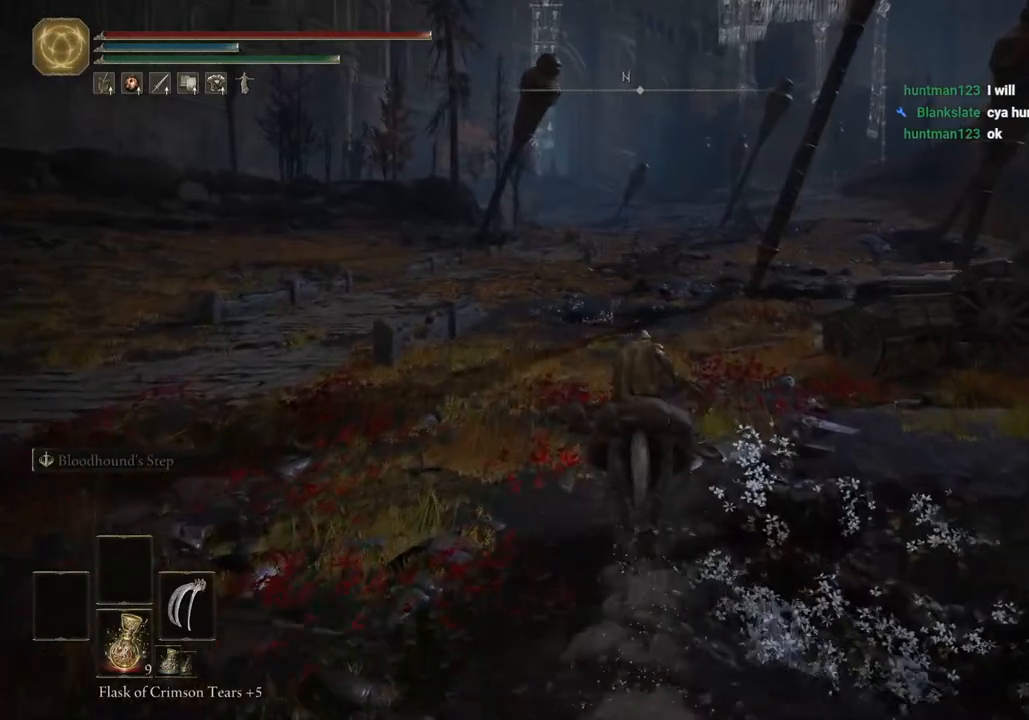
{"buttons": ["CIRCLE"], "left_stick": "up", "right_stick": "center", "events": [[417, "CIRCLE", "down"]]}
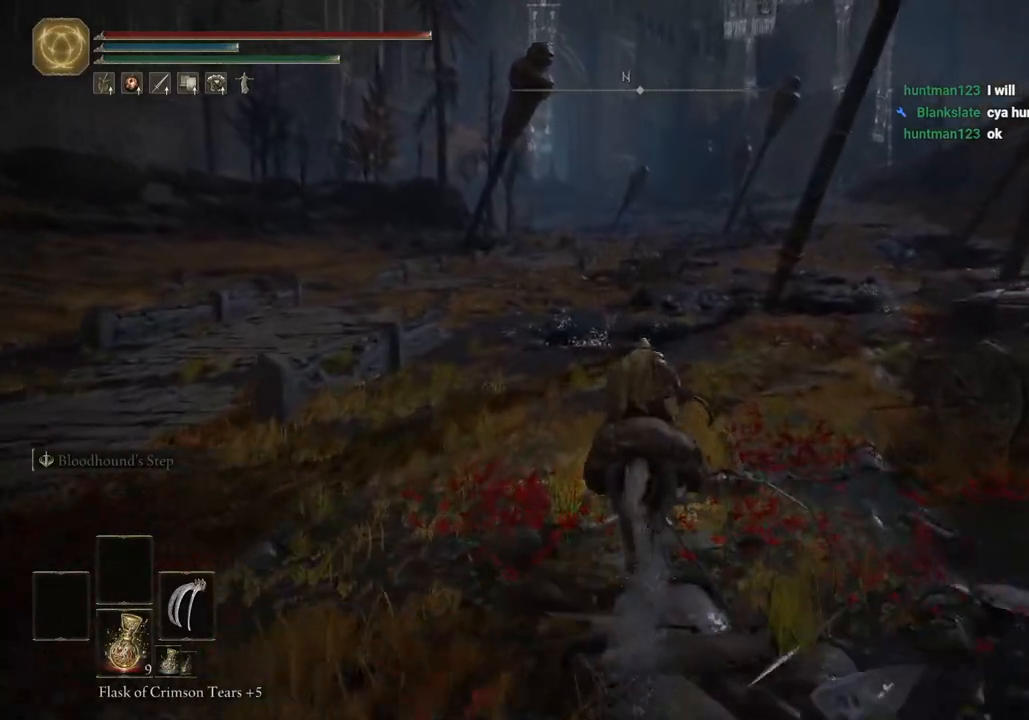
{"buttons": [], "left_stick": "up", "right_stick": "center", "events": [[33, "CIRCLE", "up"]]}
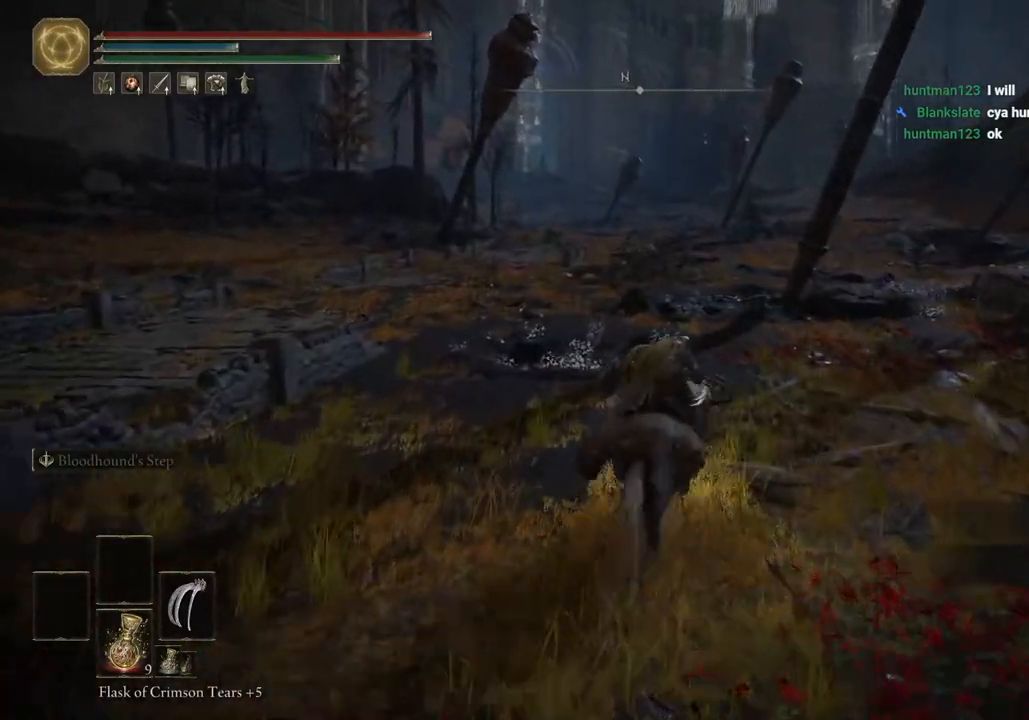
{"buttons": [], "left_stick": "up", "right_stick": "center", "events": []}
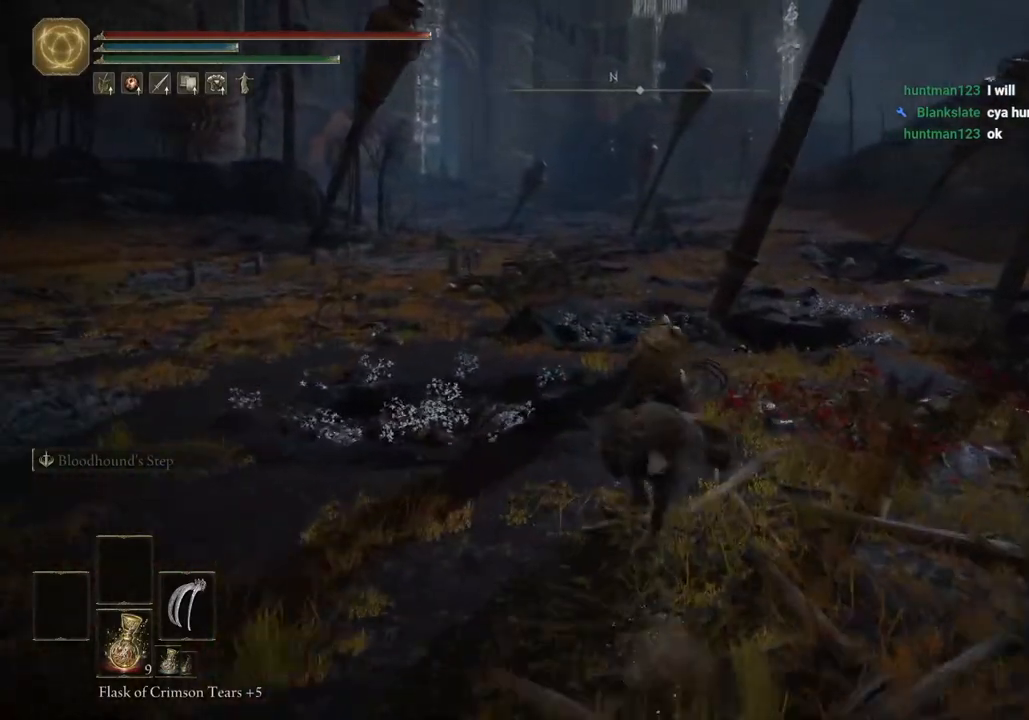
{"buttons": [], "left_stick": "up", "right_stick": "center", "events": []}
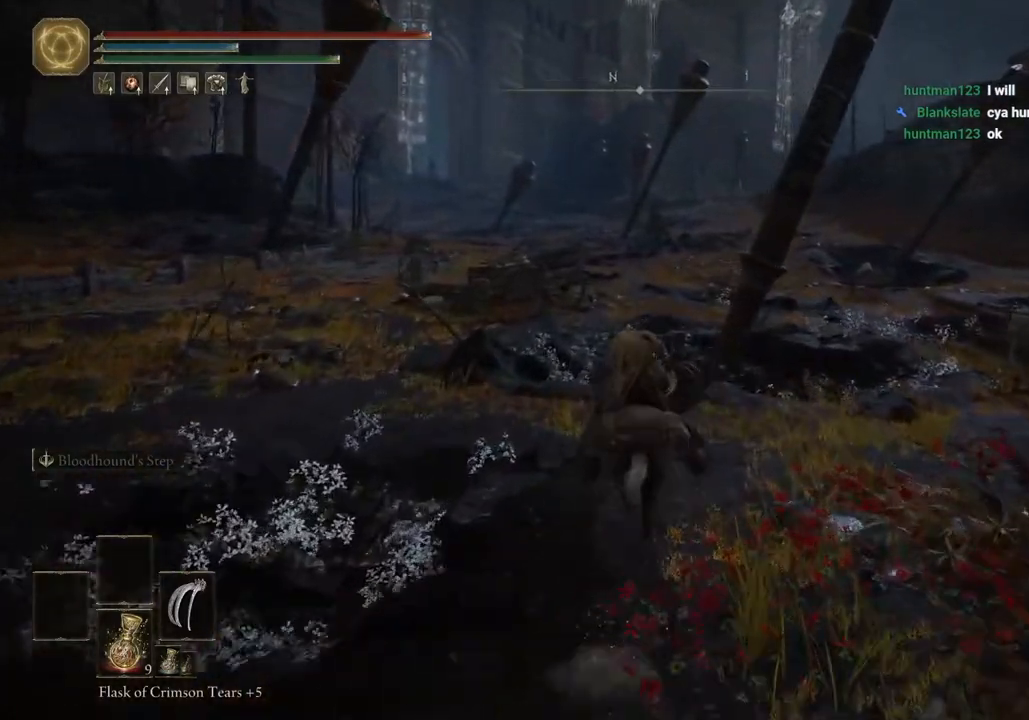
{"buttons": [], "left_stick": "up", "right_stick": "center", "events": []}
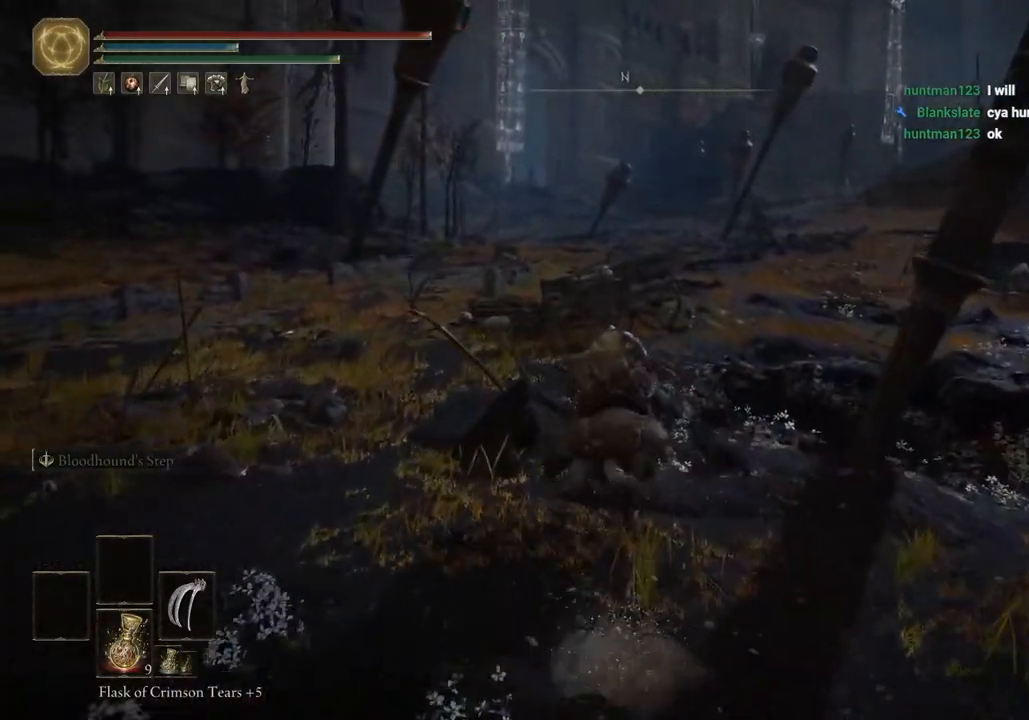
{"buttons": [], "left_stick": "up", "right_stick": "center", "events": [[83, "CROSS", "down"], [233, "CROSS", "up"]]}
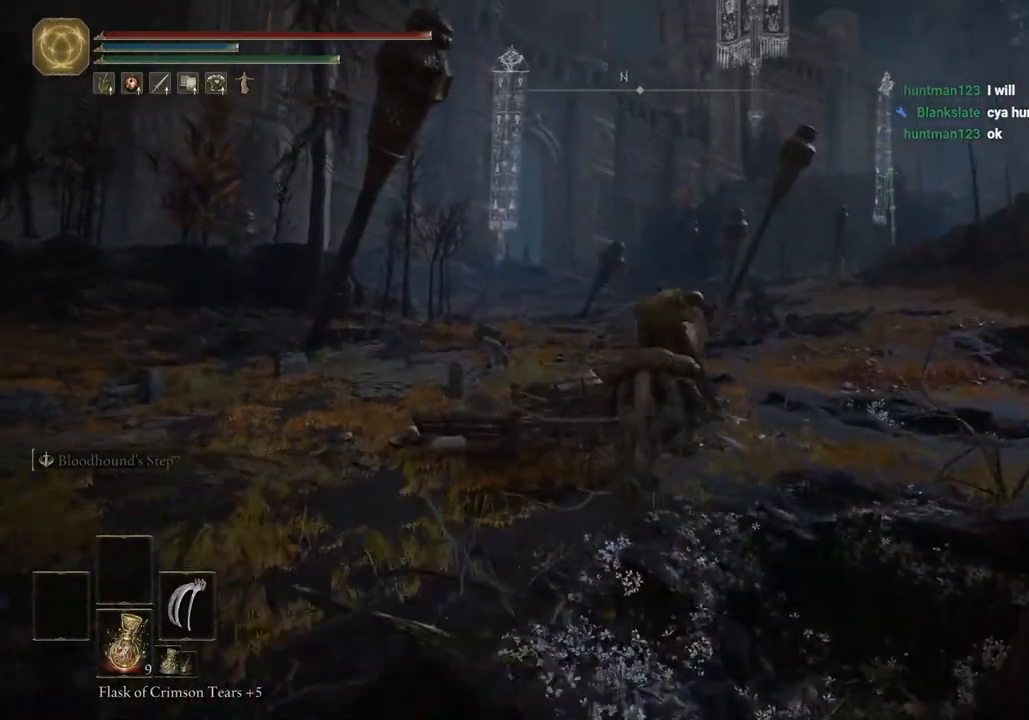
{"buttons": [], "left_stick": "up", "right_stick": "center", "events": []}
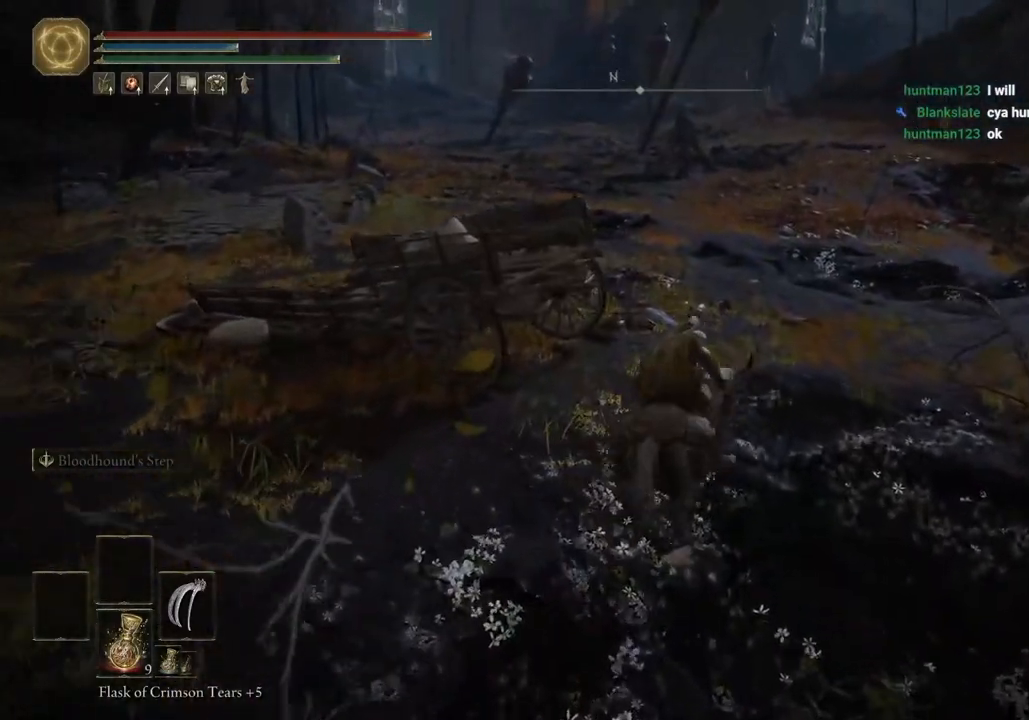
{"buttons": [], "left_stick": "up", "right_stick": "center", "events": [[17, "CIRCLE", "down"], [167, "CIRCLE", "up"]]}
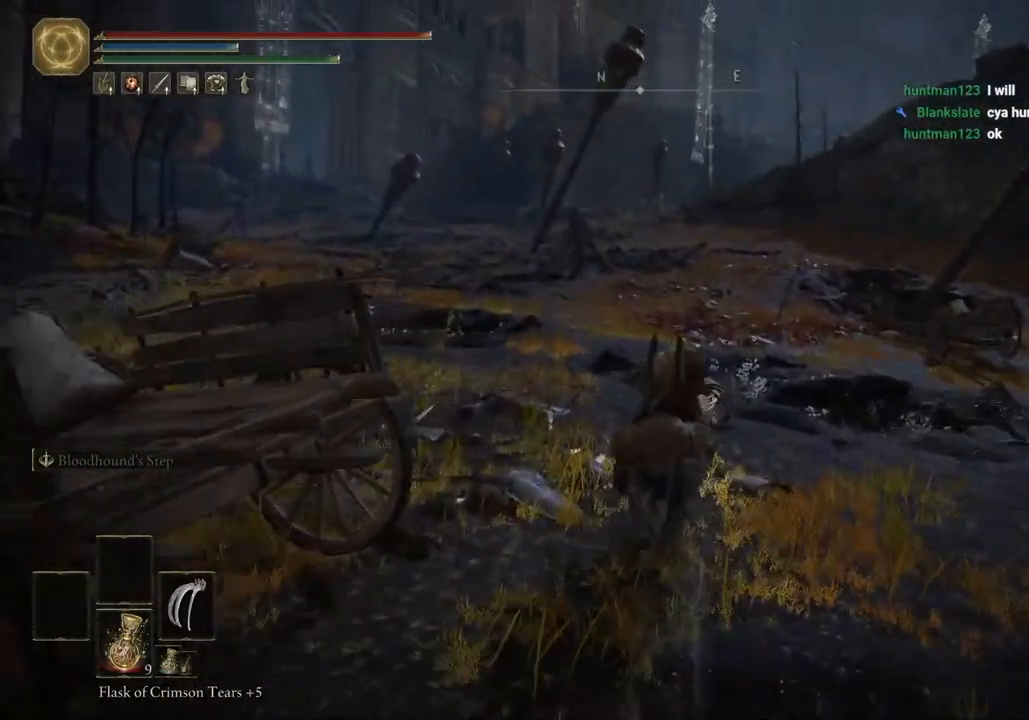
{"buttons": [], "left_stick": "up", "right_stick": "center", "events": []}
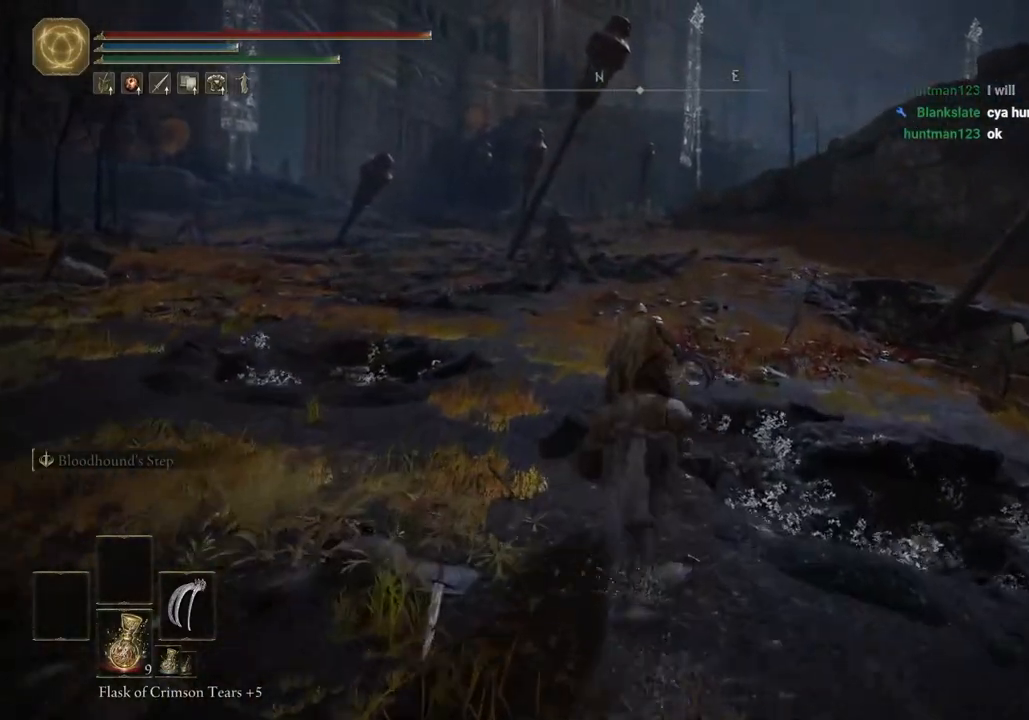
{"buttons": [], "left_stick": "up", "right_stick": "center", "events": []}
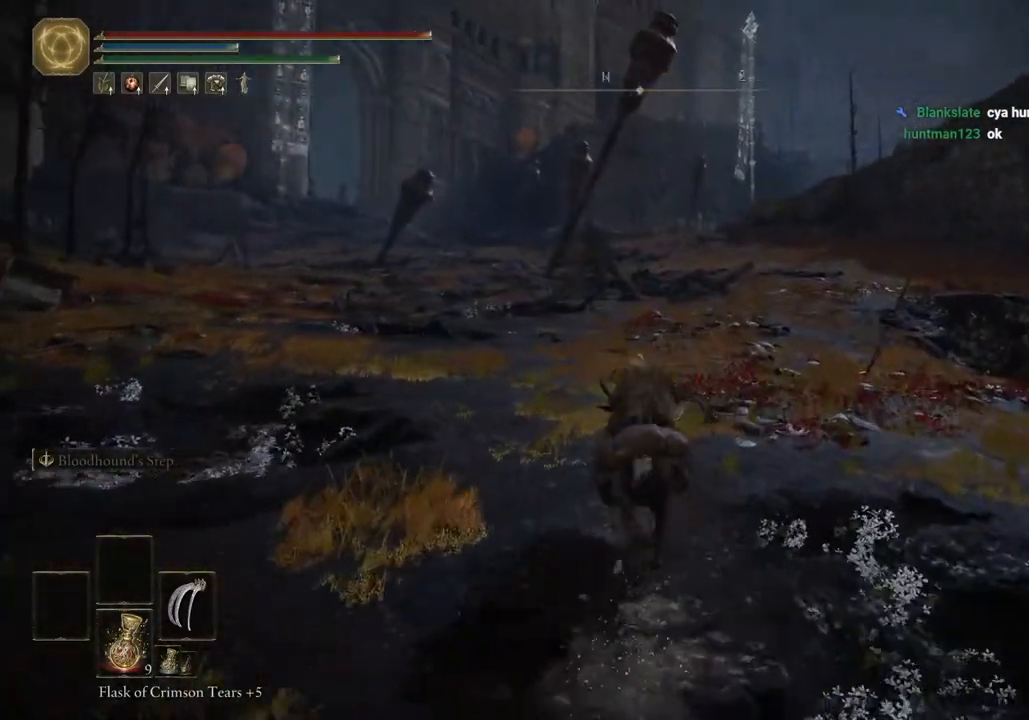
{"buttons": [], "left_stick": "up", "right_stick": "left", "events": [[50, "right_stick", "left"]]}
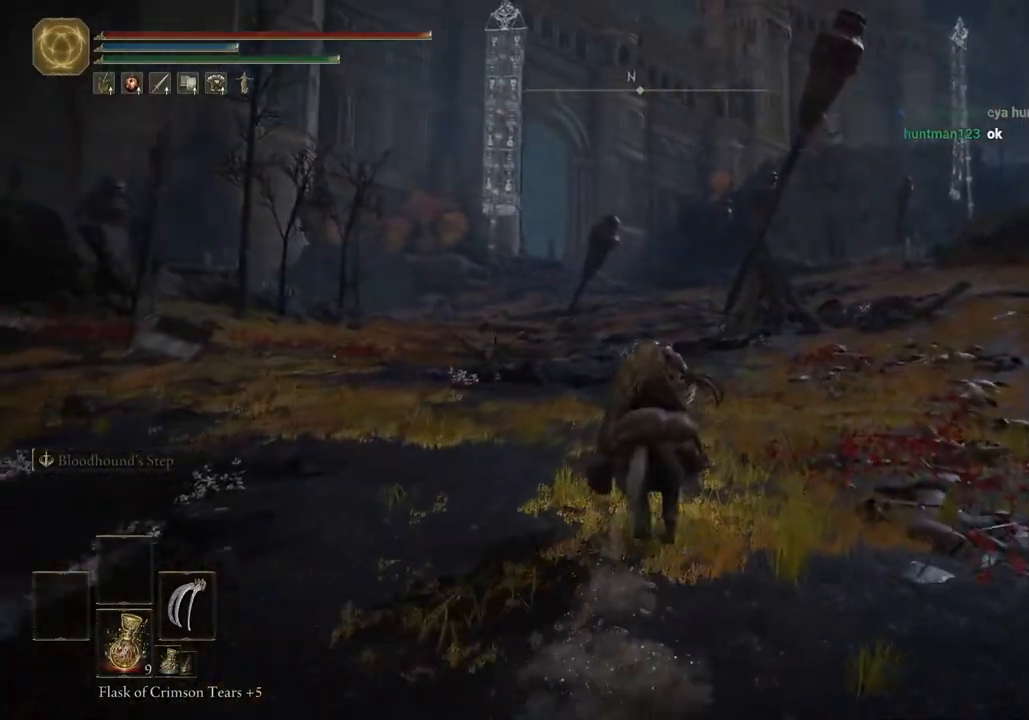
{"buttons": [], "left_stick": "up", "right_stick": "left", "events": []}
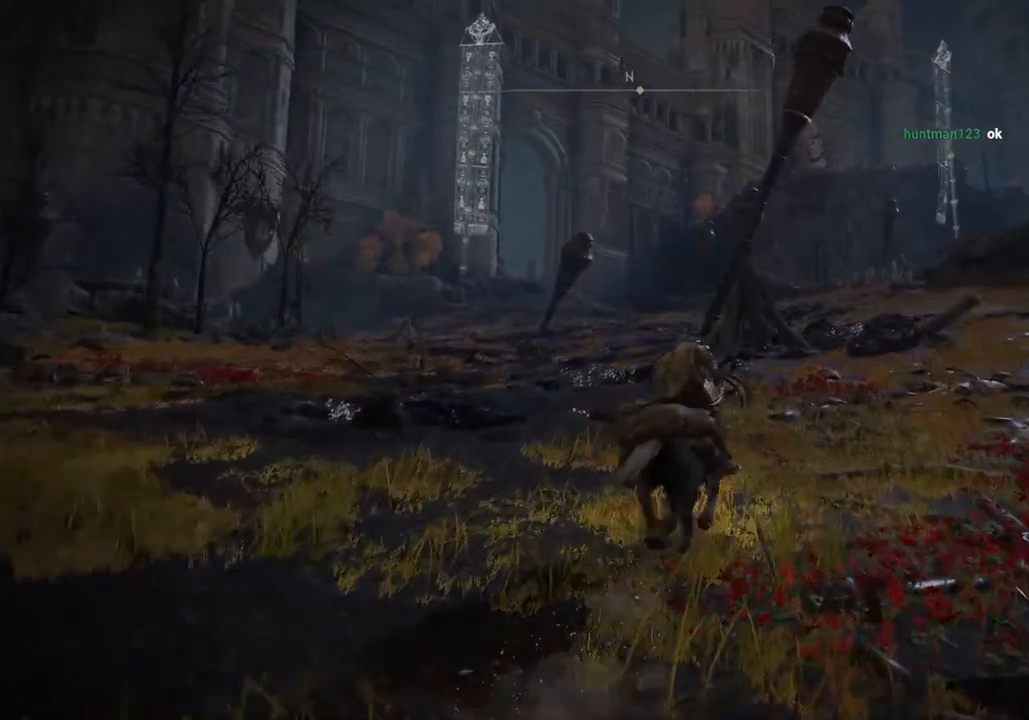
{"buttons": [], "left_stick": "up", "right_stick": "left", "events": []}
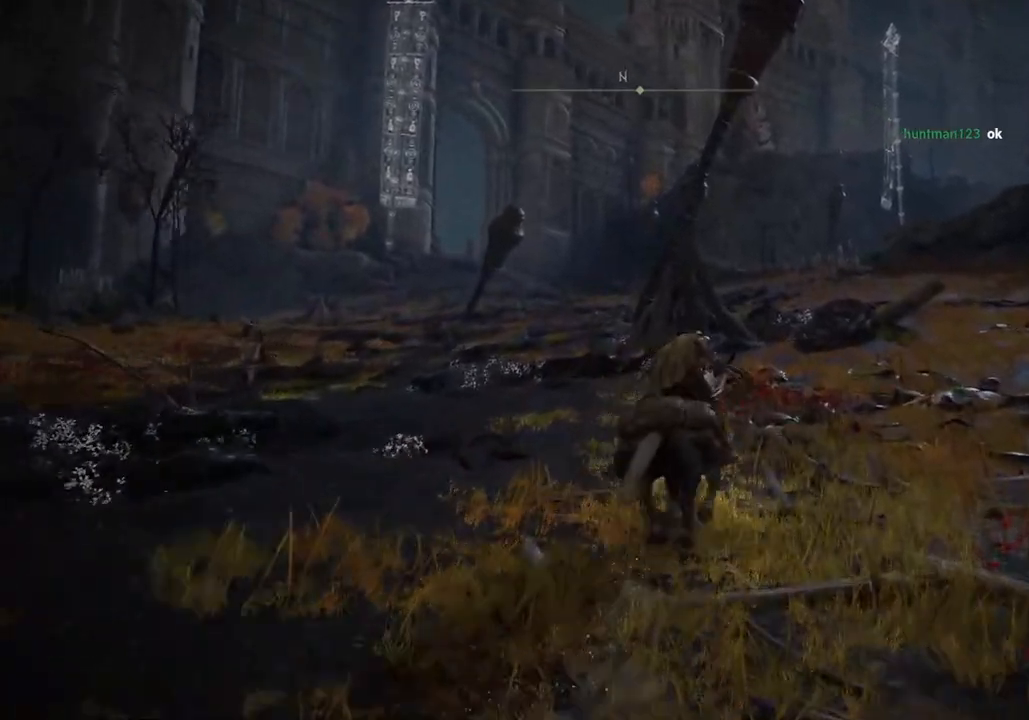
{"buttons": [], "left_stick": "up", "right_stick": "left", "events": []}
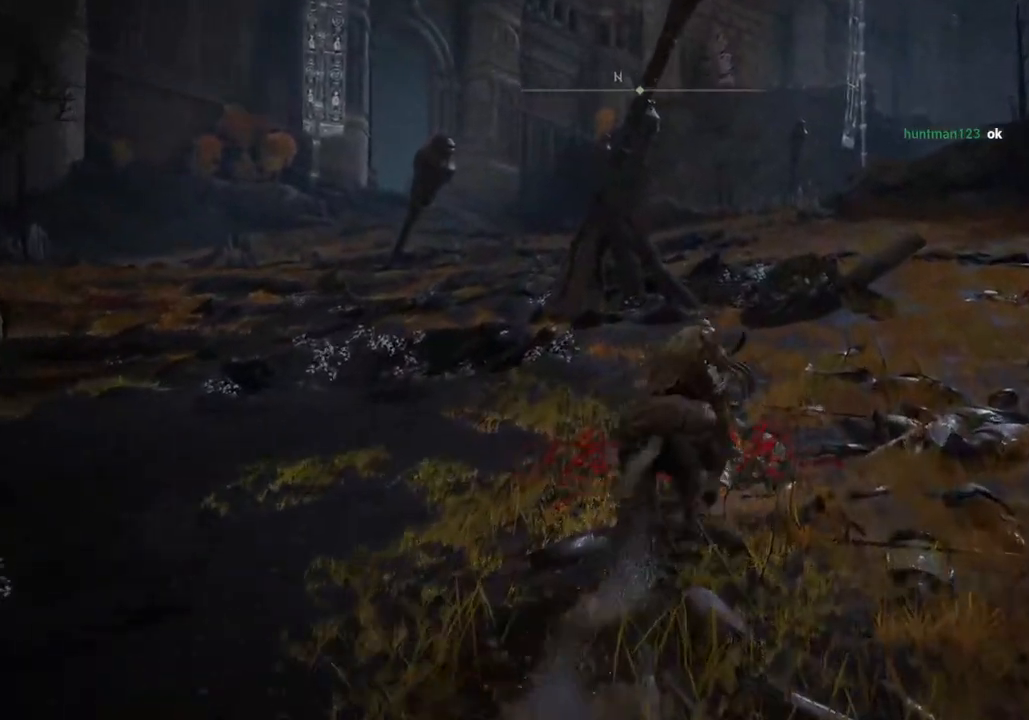
{"buttons": ["CIRCLE"], "left_stick": "up", "right_stick": "center", "events": [[250, "right_stick", "down-left"], [433, "right_stick", "center"], [483, "CIRCLE", "down"]]}
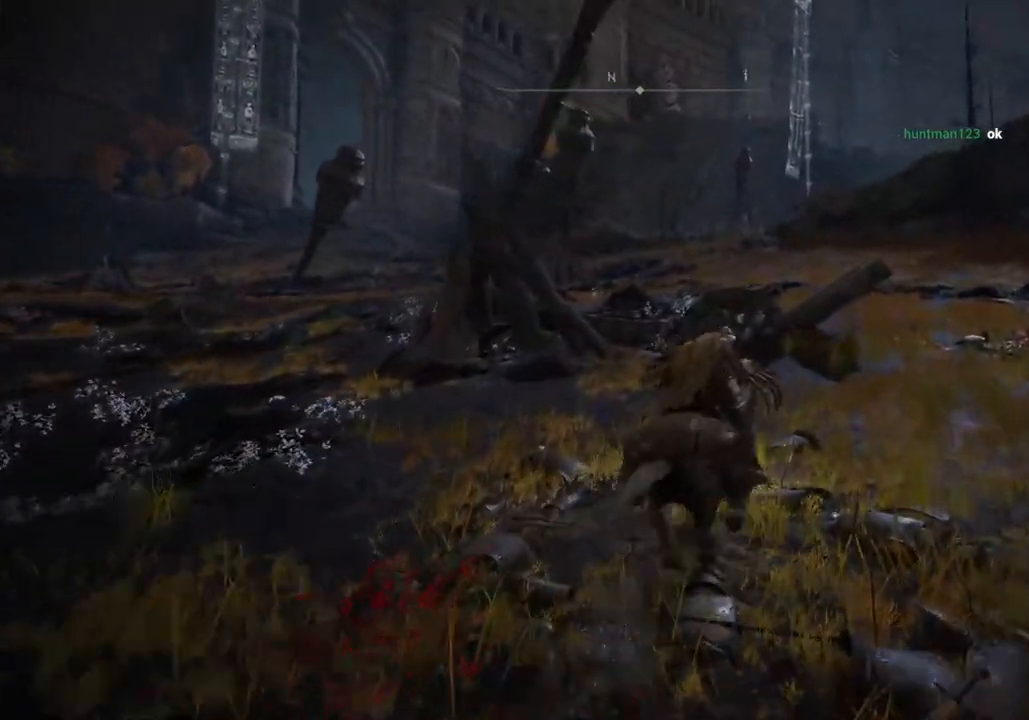
{"buttons": [], "left_stick": "up", "right_stick": "center", "events": [[133, "CIRCLE", "up"], [133, "right_stick", "left"], [283, "right_stick", "center"]]}
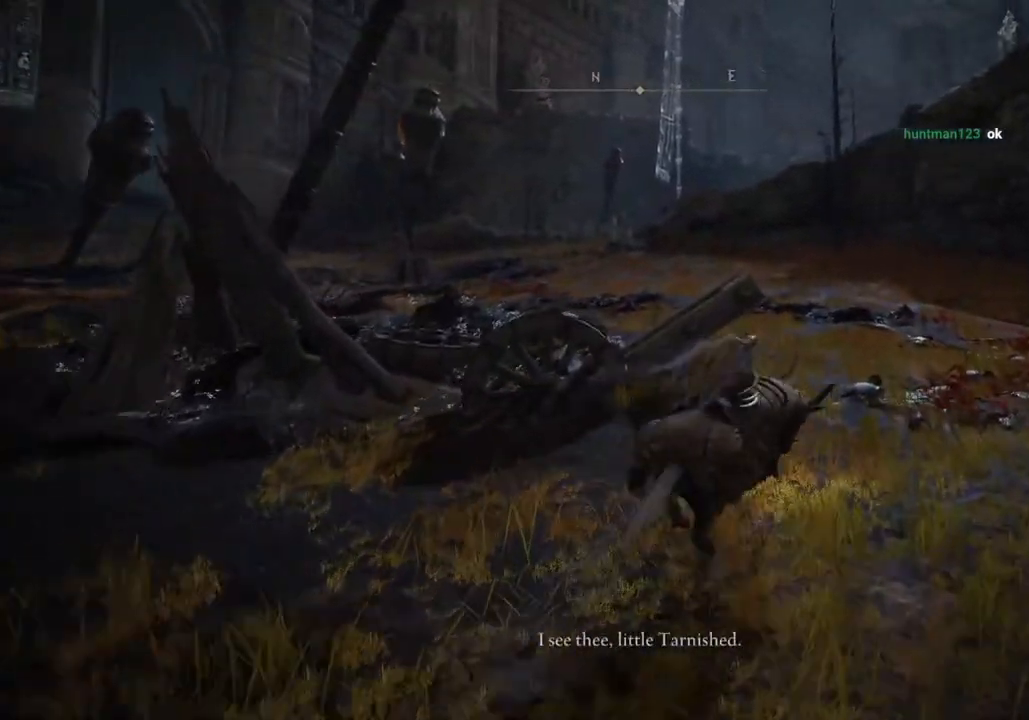
{"buttons": [], "left_stick": "up", "right_stick": "center", "events": []}
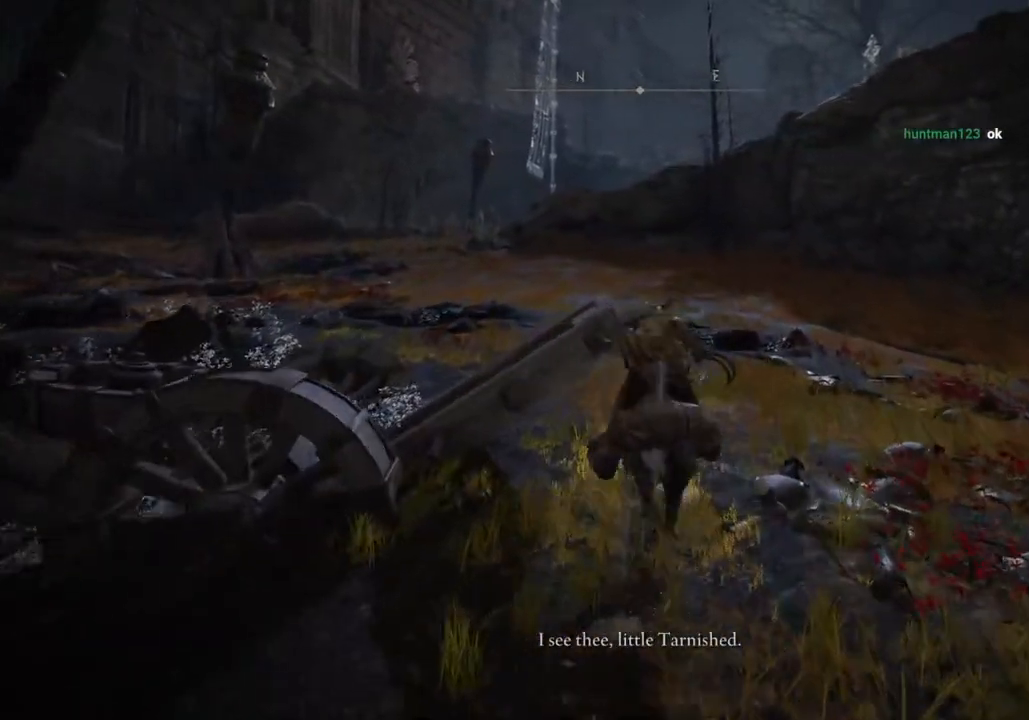
{"buttons": [], "left_stick": "up", "right_stick": "center", "events": []}
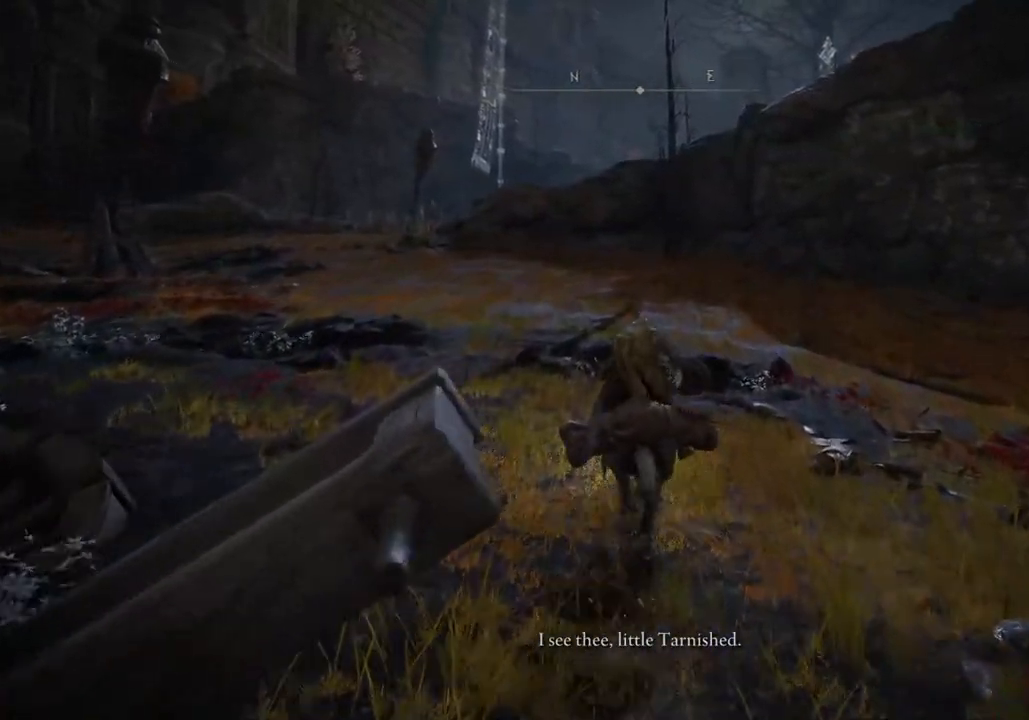
{"buttons": [], "left_stick": "up", "right_stick": "center", "events": []}
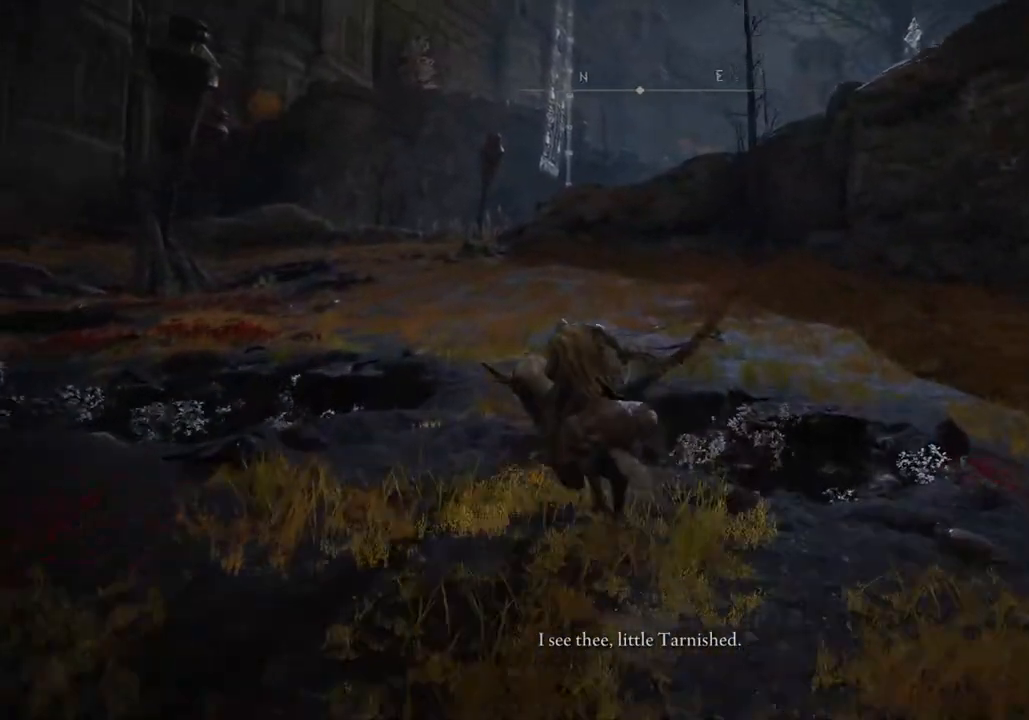
{"buttons": [], "left_stick": "up", "right_stick": "center", "events": []}
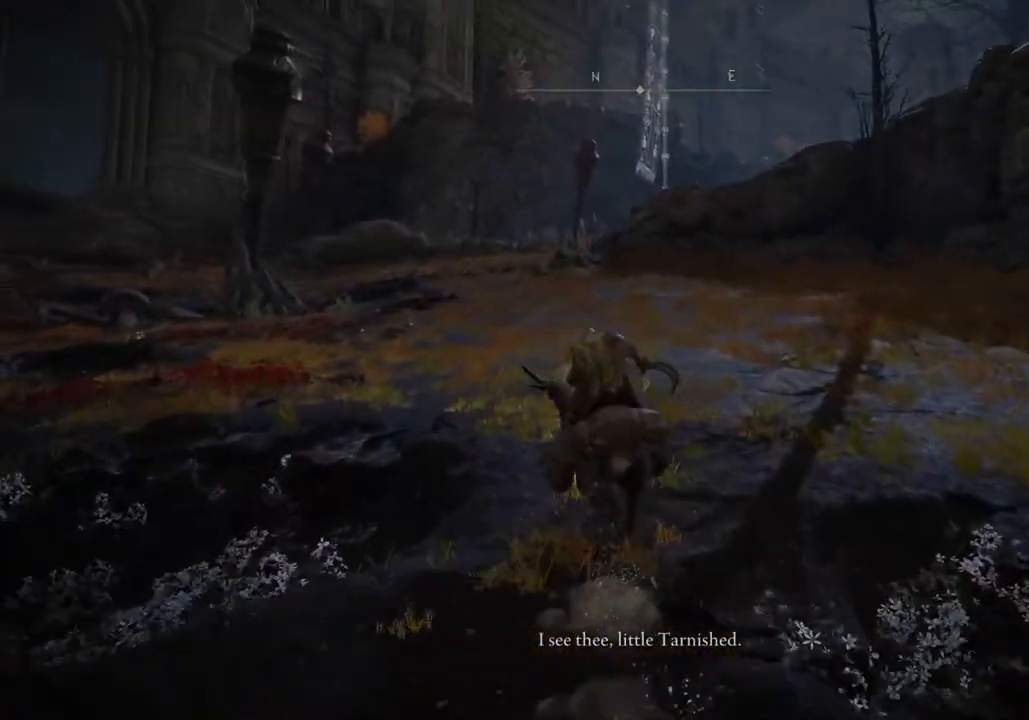
{"buttons": ["CIRCLE"], "left_stick": "up", "right_stick": "center", "events": [[433, "CIRCLE", "down"]]}
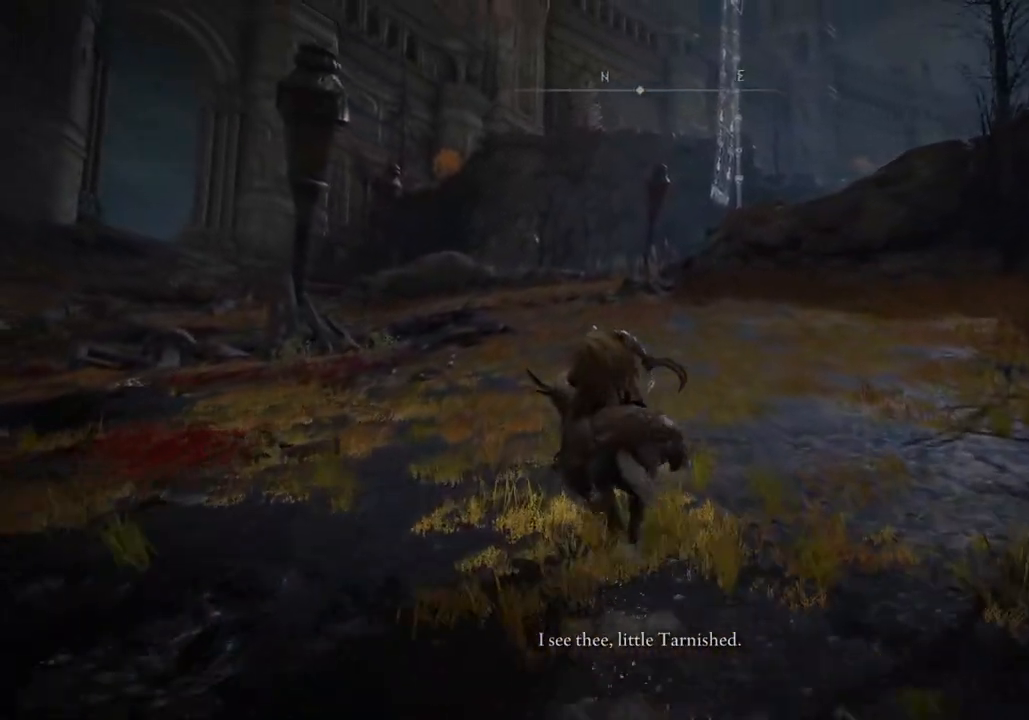
{"buttons": [], "left_stick": "up", "right_stick": "center", "events": [[17, "CIRCLE", "up"]]}
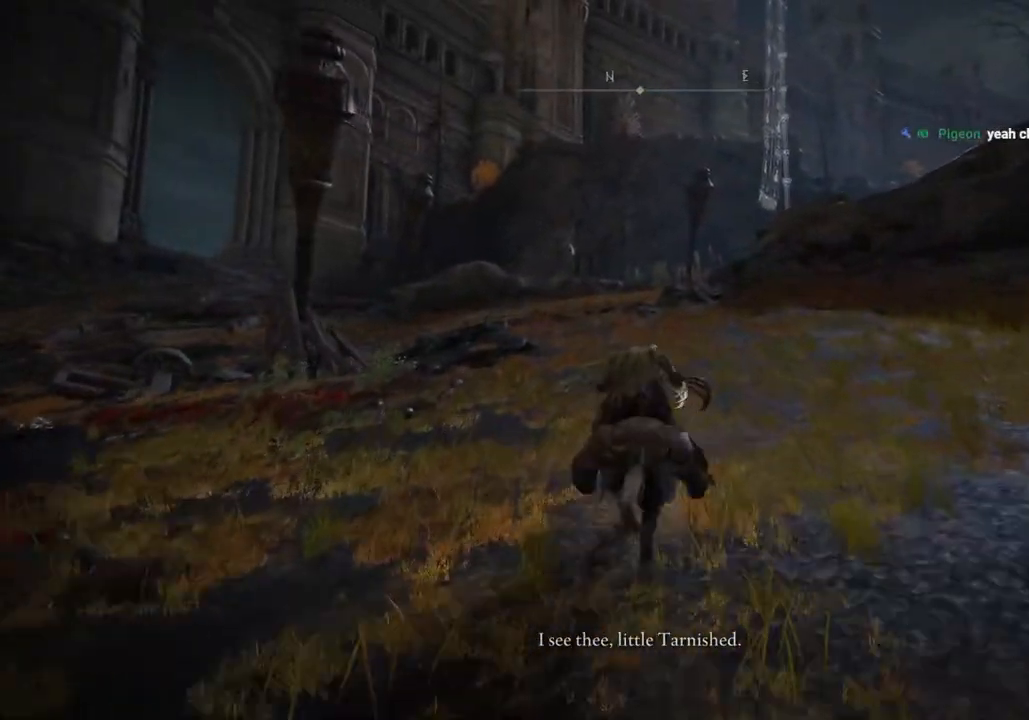
{"buttons": [], "left_stick": "up", "right_stick": "center", "events": []}
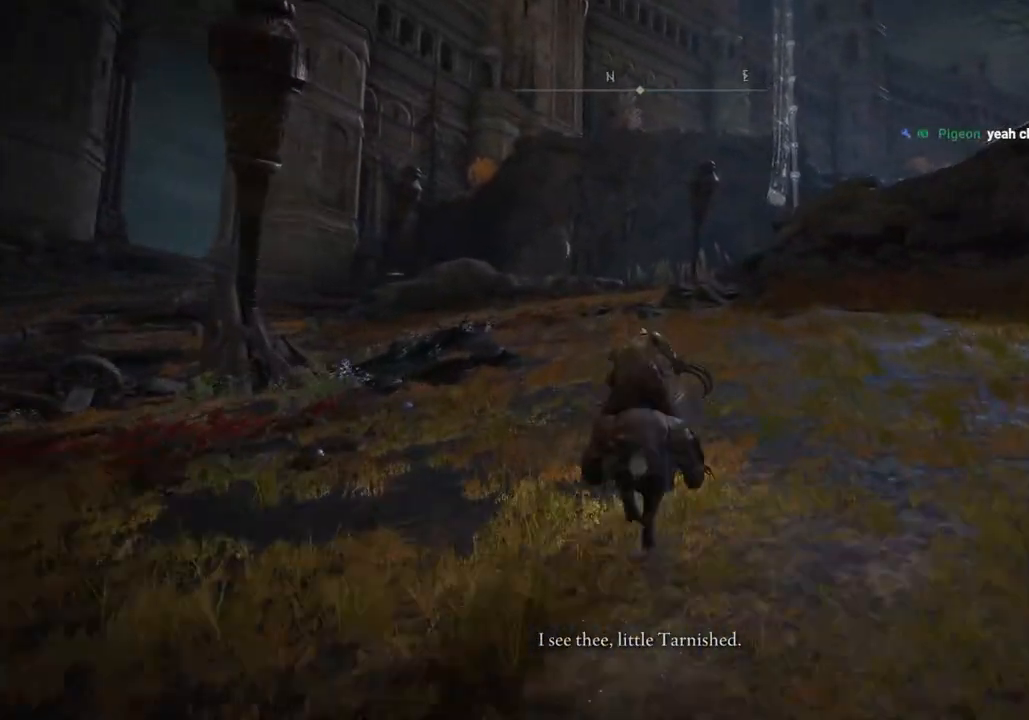
{"buttons": [], "left_stick": "up", "right_stick": "center", "events": []}
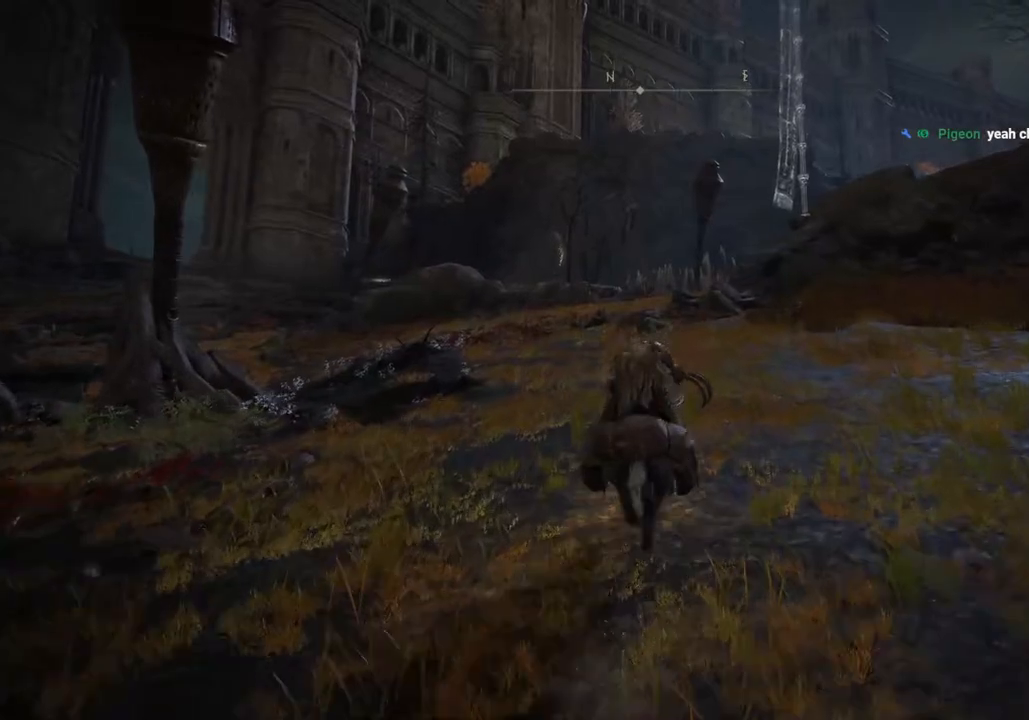
{"buttons": [], "left_stick": "up", "right_stick": "center", "events": []}
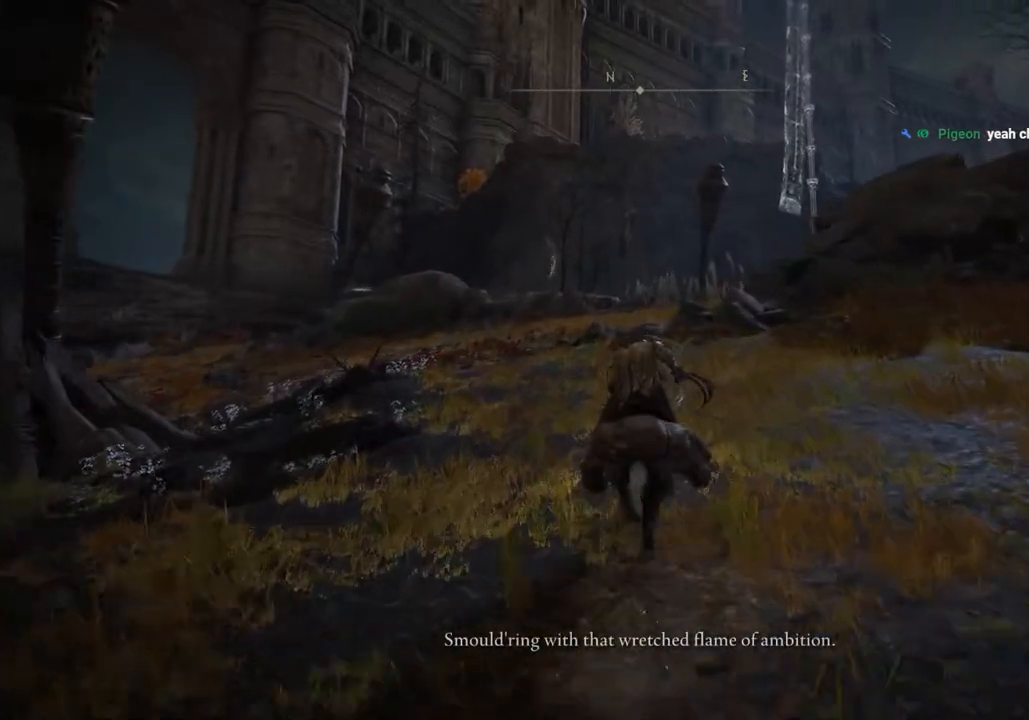
{"buttons": [], "left_stick": "up", "right_stick": "center", "events": []}